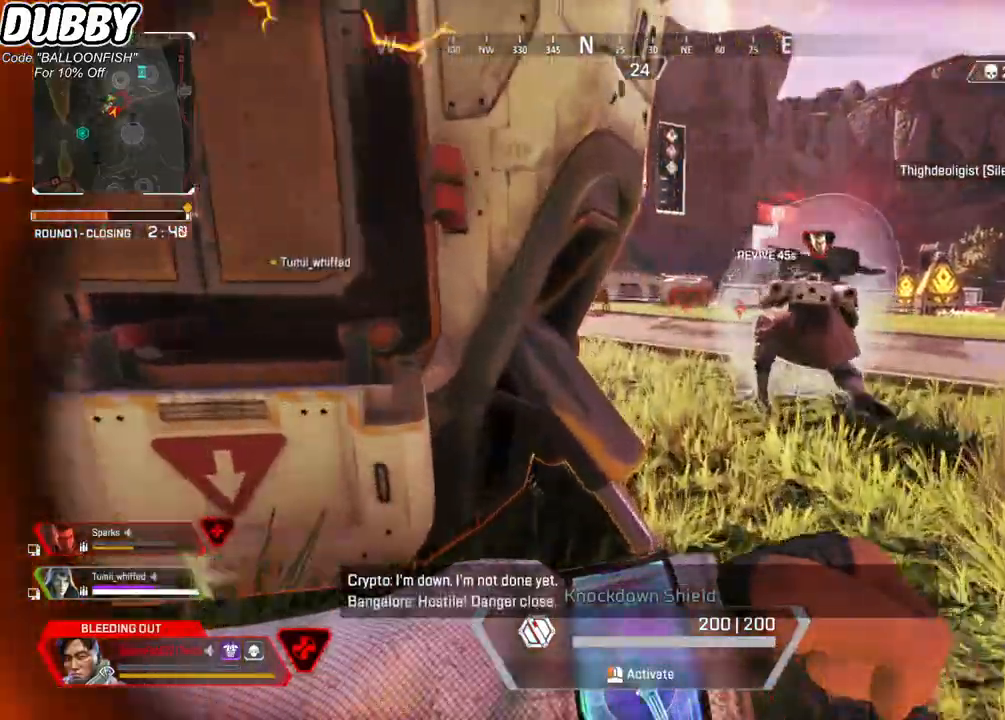
Gameplay with keyboard and mouse; each line is a JSON object with the keys and mouse buttons held at the frame after it. "events" lists presses ("down") and releases ("up") of "1", "2", "3", "4", "5", "a", "b", "c", "ctrl", "d", "e", "f", "g", "r", "s", "shift", "space", "t", "tab", "v", "w", "x", "z", "mouse_left", "mouse_wheel", "mouse_right", "mouse_mb4" and "mouse_mb5" between this image and that frame as [ms after this image, input, new state], when the widget could be followed in between. "mouse_left", "mouse_wheel", "mouse_right", "mouse_mb4", "mouse_mb5" = the "left", "wheel", "right", "mb4", "mb5" buttons of the "mouse" list. No other keys are recorded. "wheel" means that the mouse wheel is clicked or scrolled. Mouse movement is not recorded.
{"keys": ["d"], "mouse": [], "events": [[67, "d", "down"]]}
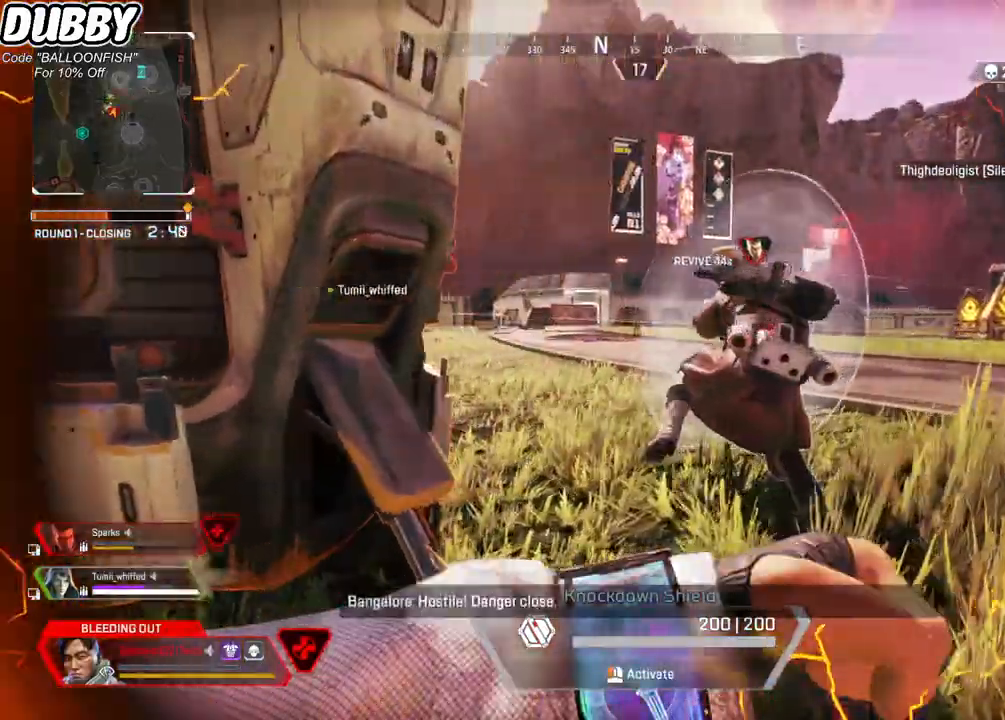
{"keys": ["a", "s", "x"], "mouse": [], "events": [[66, "d", "up"], [167, "w", "down"], [167, "x", "down"], [267, "a", "down"], [267, "w", "up"], [500, "s", "down"]]}
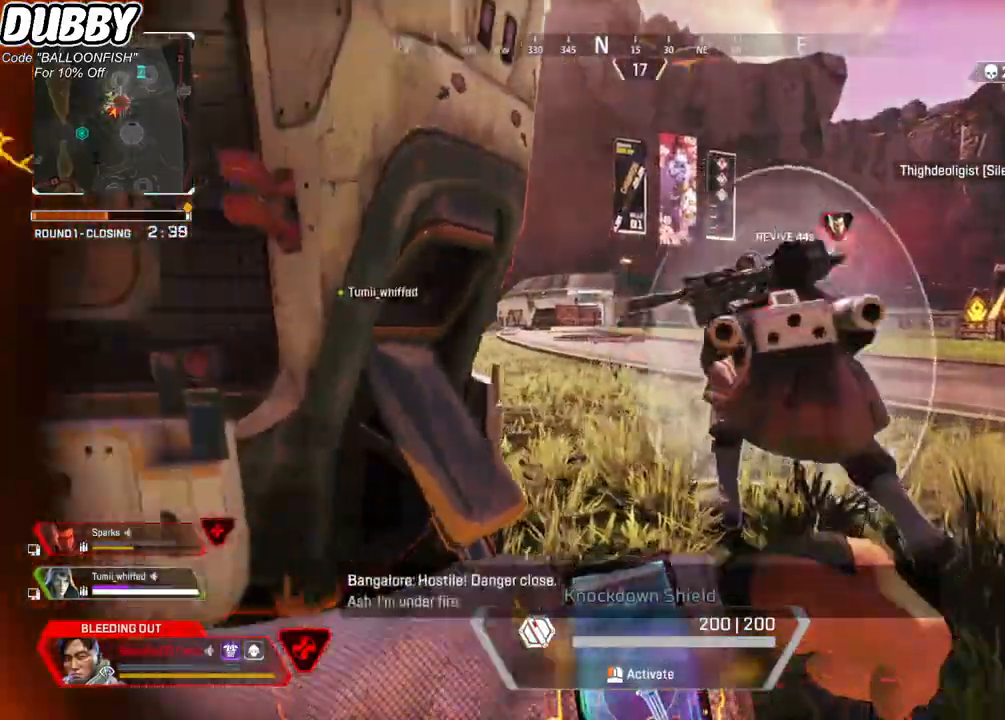
{"keys": ["d", "s", "x"], "mouse": [], "events": [[101, "a", "up"], [101, "d", "down"]]}
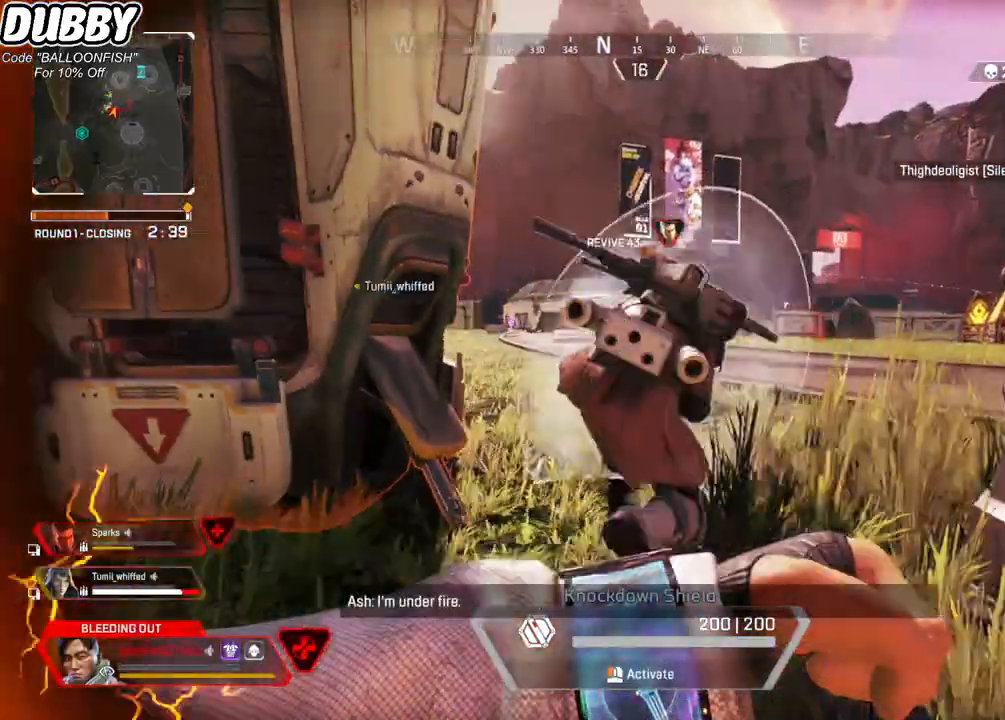
{"keys": ["d", "s", "x"], "mouse": [], "events": [[134, "s", "up"], [401, "s", "down"]]}
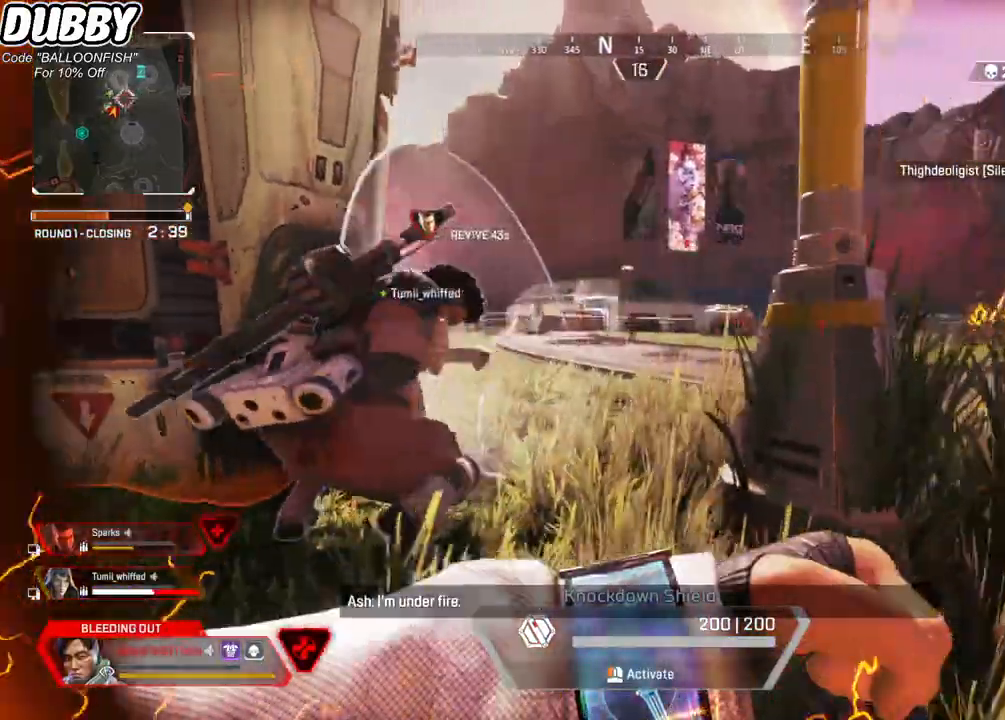
{"keys": ["a", "x"], "mouse": [], "events": [[67, "d", "up"], [134, "a", "down"], [301, "s", "up"]]}
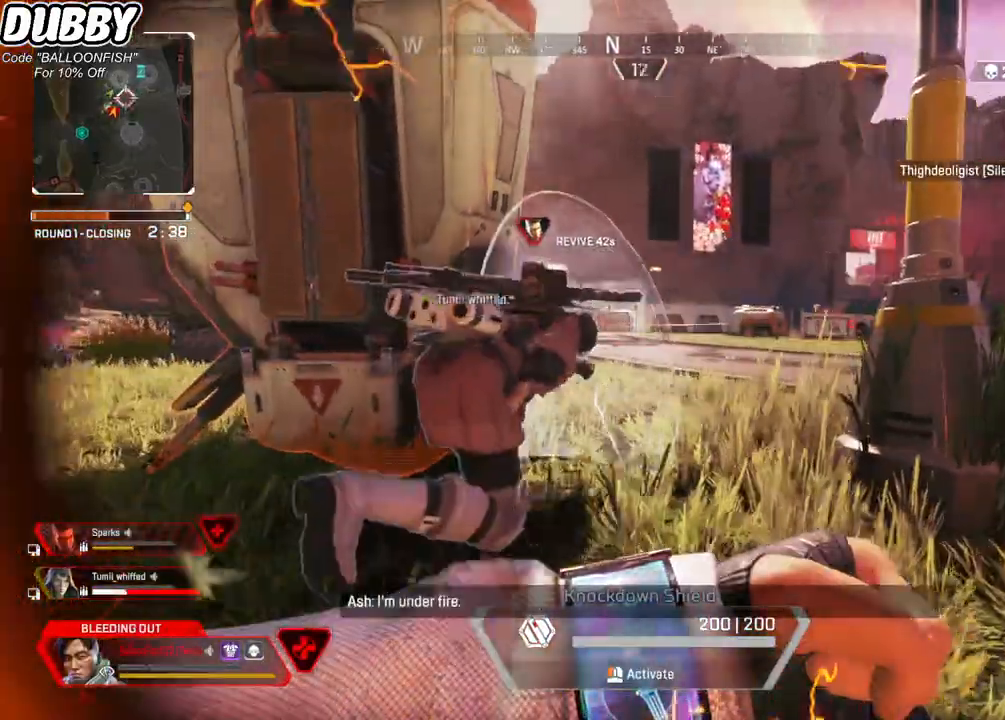
{"keys": ["a", "x"], "mouse": ["left"], "events": [[100, "s", "down"], [367, "mouse_left", "down"], [467, "s", "up"]]}
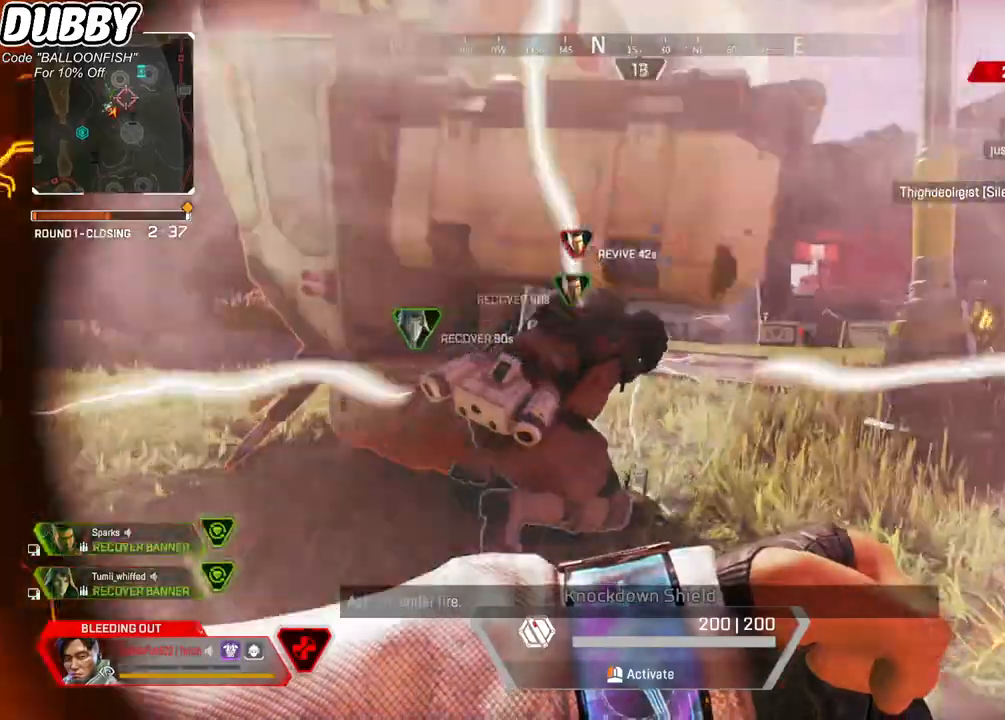
{"keys": ["a", "x"], "mouse": [], "events": [[434, "mouse_left", "up"]]}
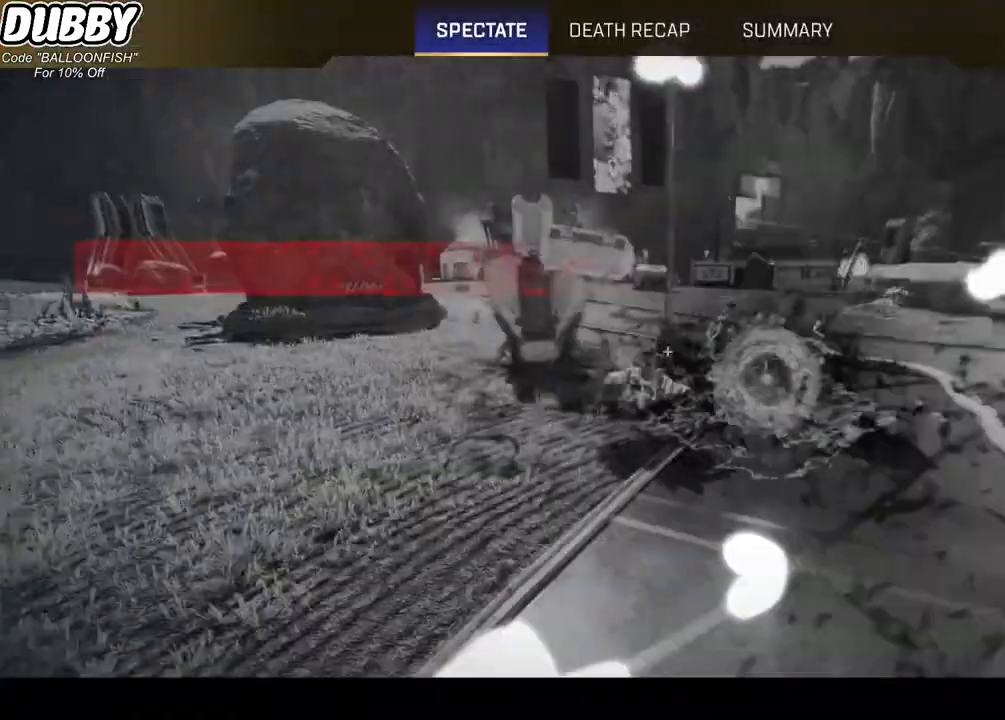
{"keys": [], "mouse": [], "events": [[33, "a", "up"], [33, "x", "up"]]}
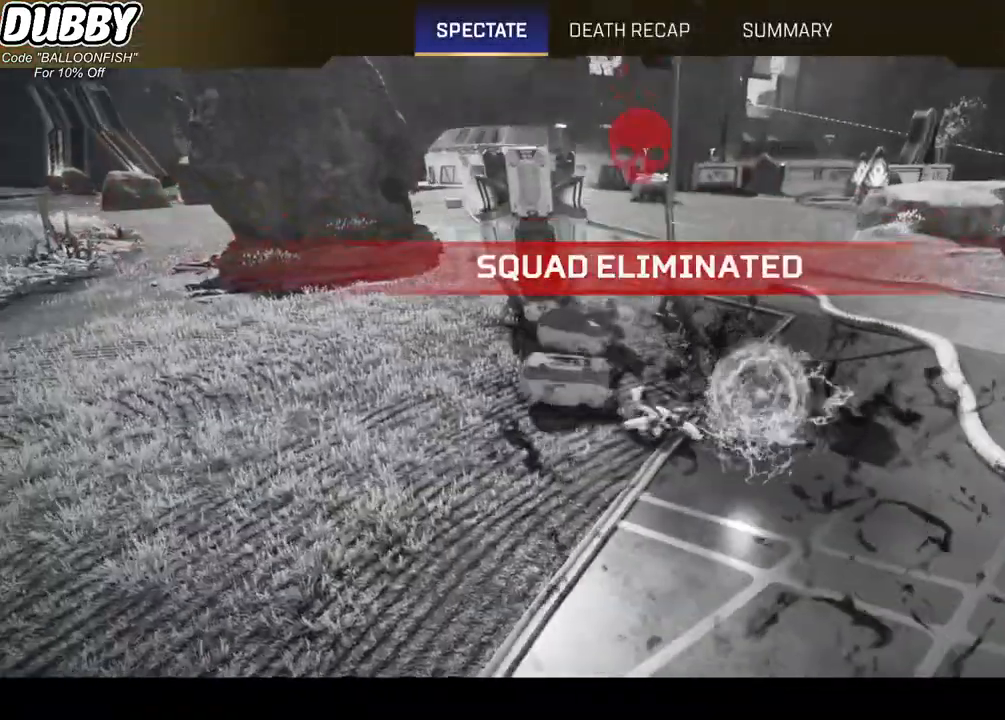
{"keys": [], "mouse": [], "events": []}
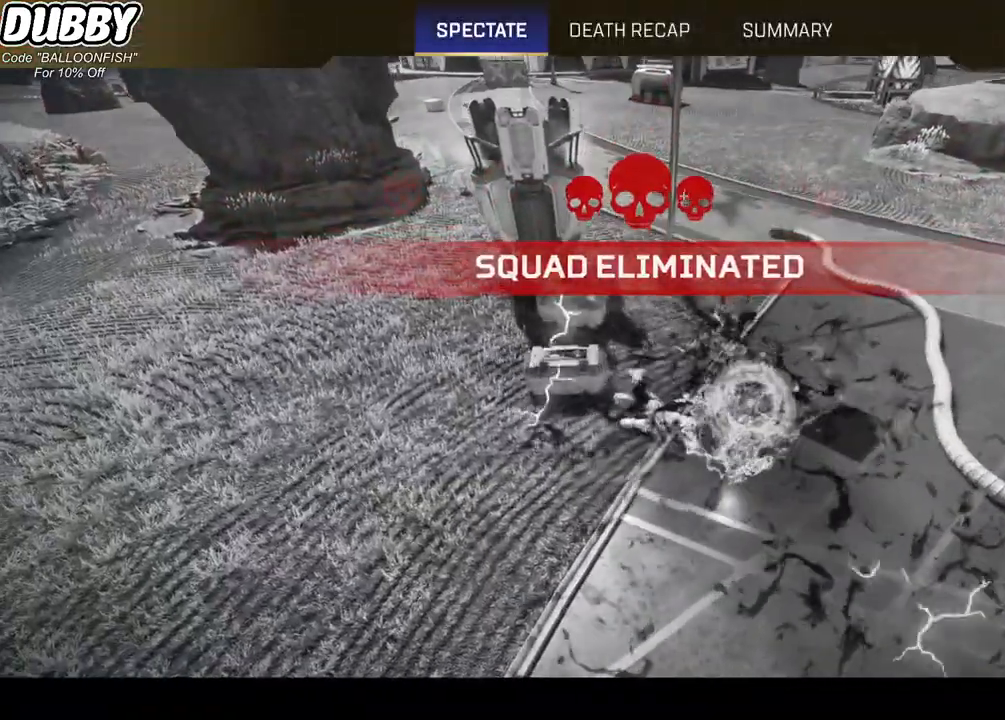
{"keys": [], "mouse": [], "events": []}
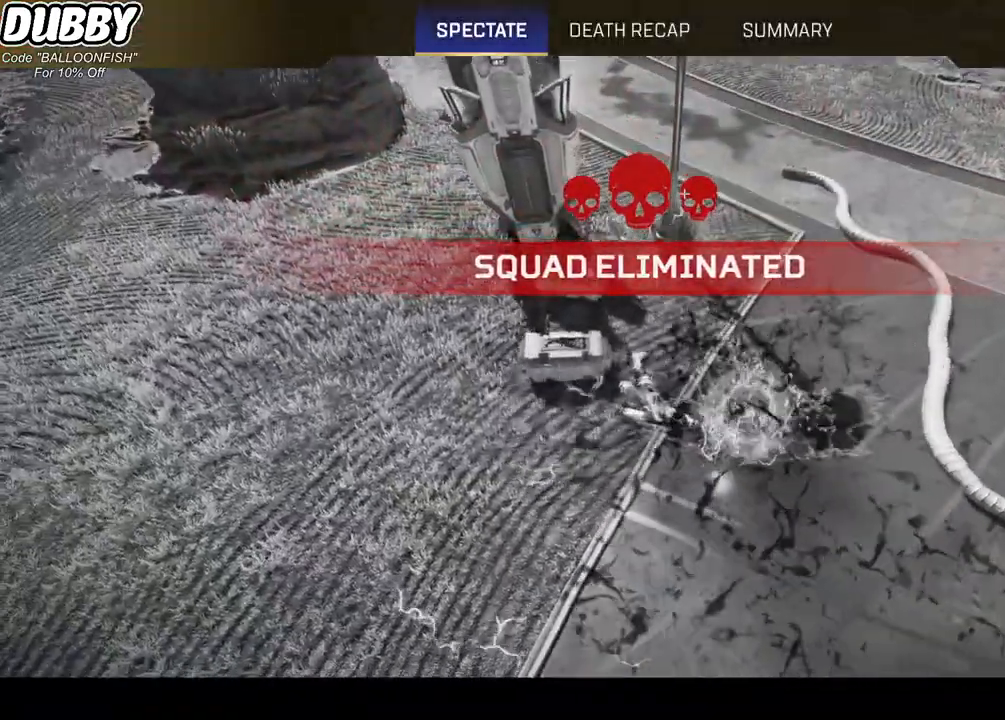
{"keys": [], "mouse": [], "events": []}
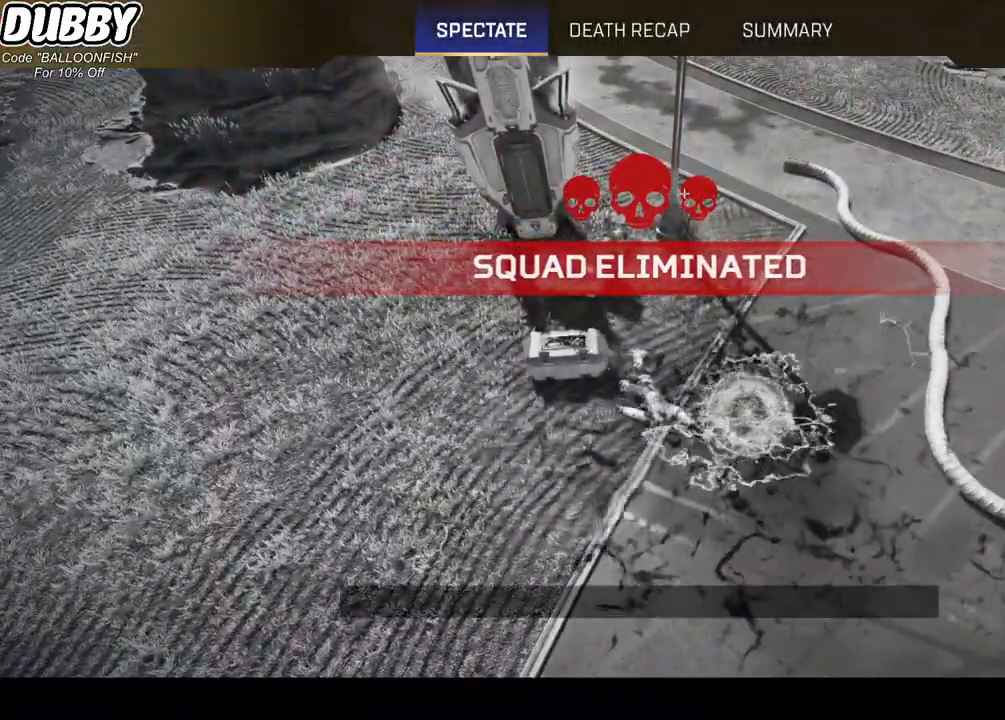
{"keys": [], "mouse": [], "events": []}
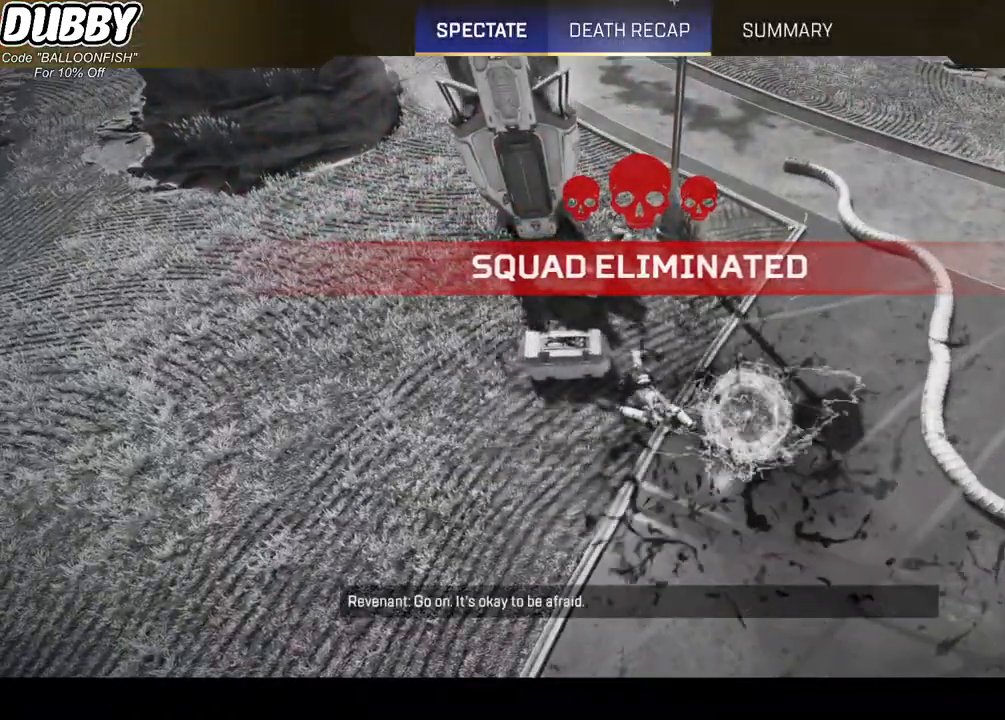
{"keys": [], "mouse": [], "events": [[200, "mouse_left", "down"], [300, "mouse_left", "up"]]}
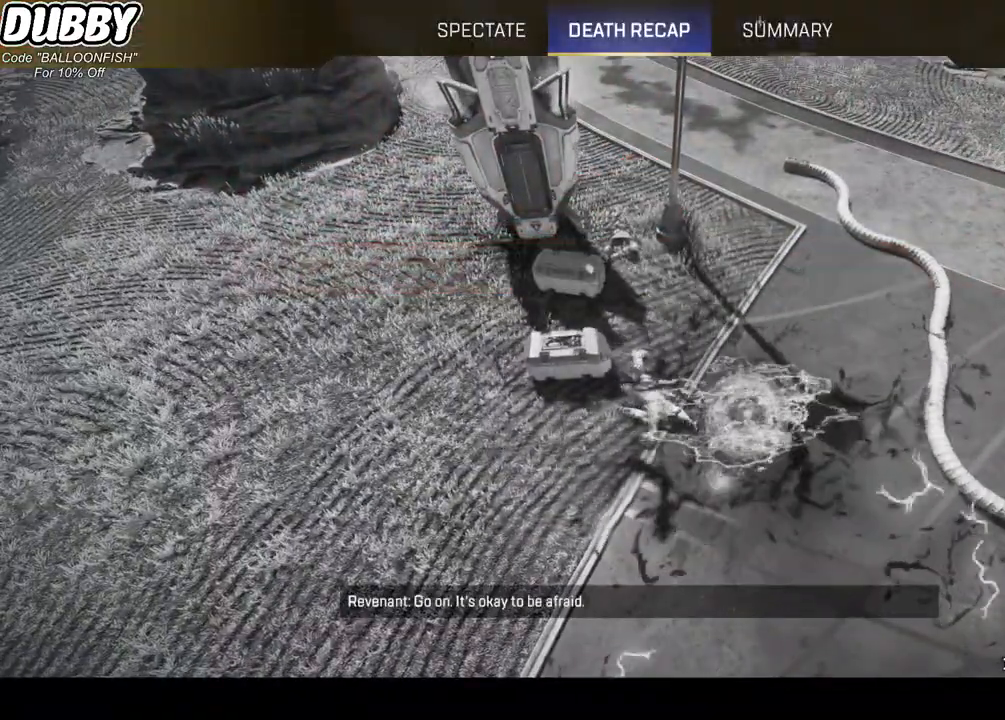
{"keys": [], "mouse": [], "events": []}
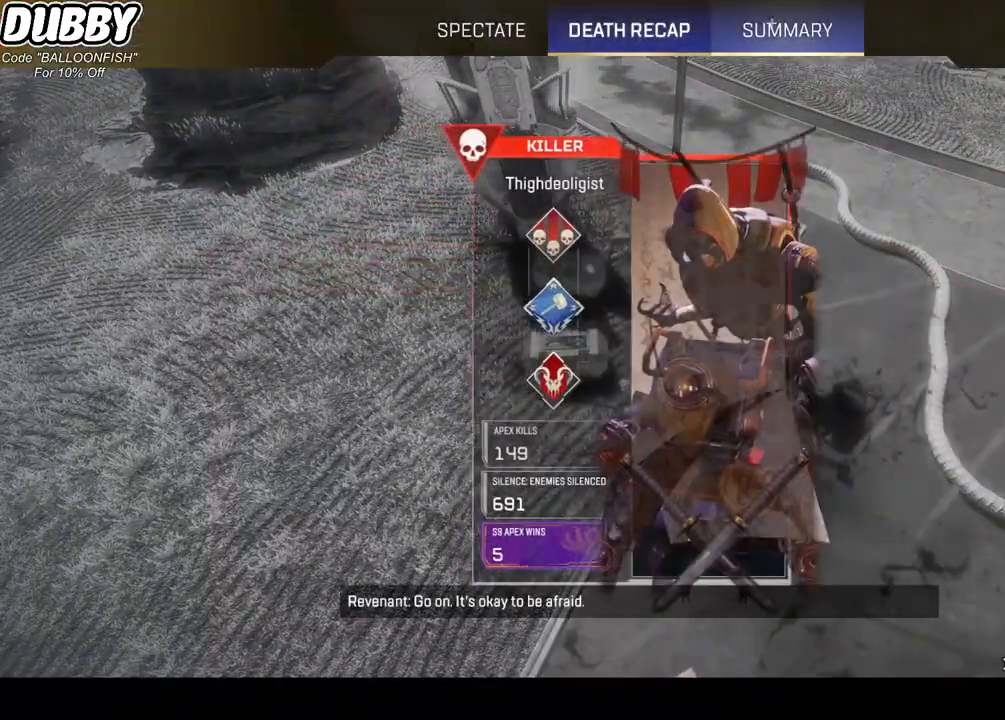
{"keys": [], "mouse": [], "events": []}
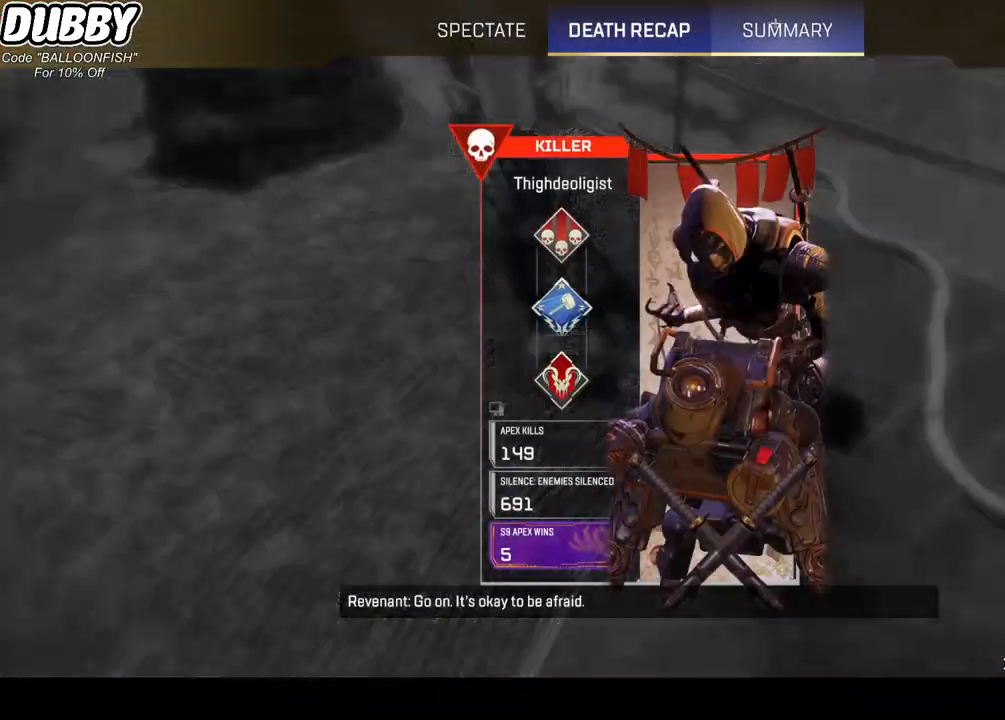
{"keys": [], "mouse": [], "events": [[267, "mouse_left", "down"], [334, "mouse_left", "up"]]}
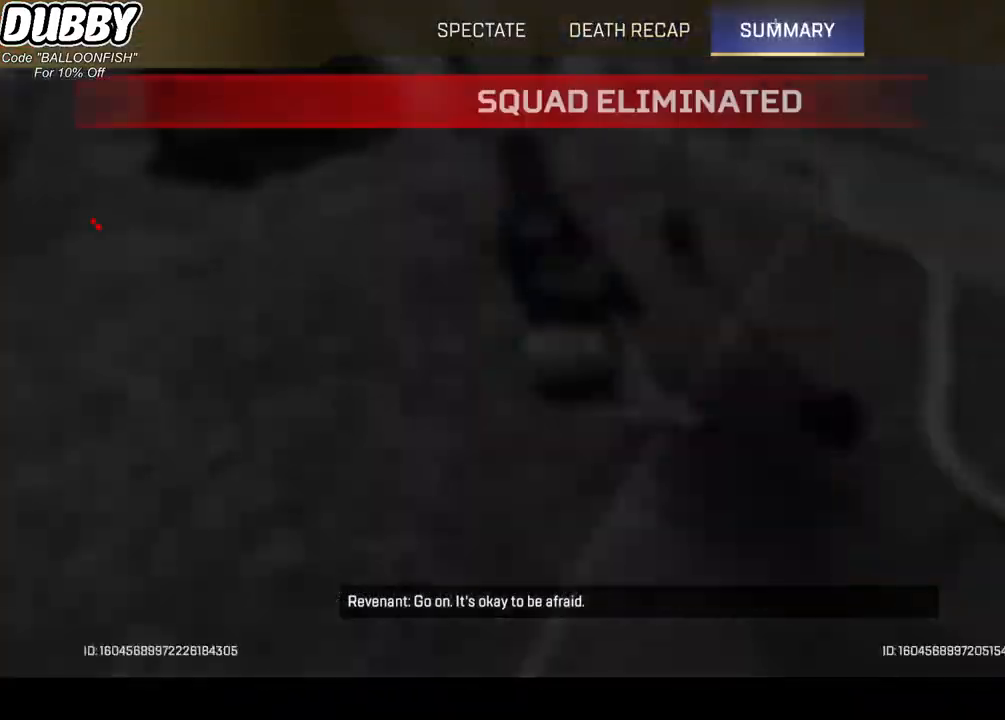
{"keys": [], "mouse": [], "events": []}
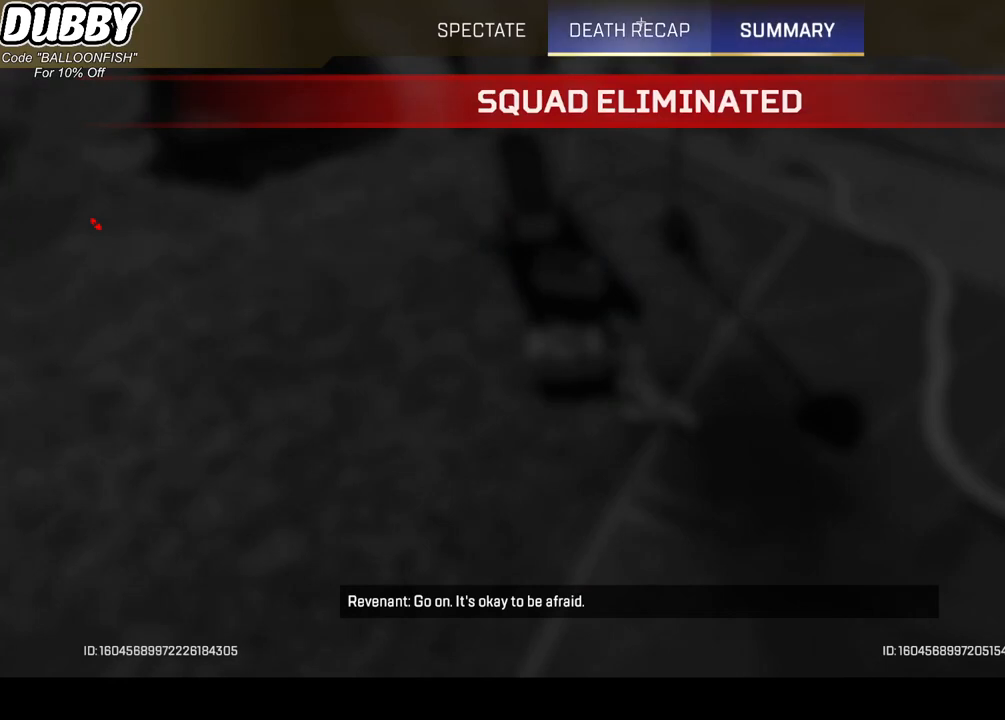
{"keys": [], "mouse": [], "events": [[434, "mouse_left", "down"], [467, "mouse_left", "up"]]}
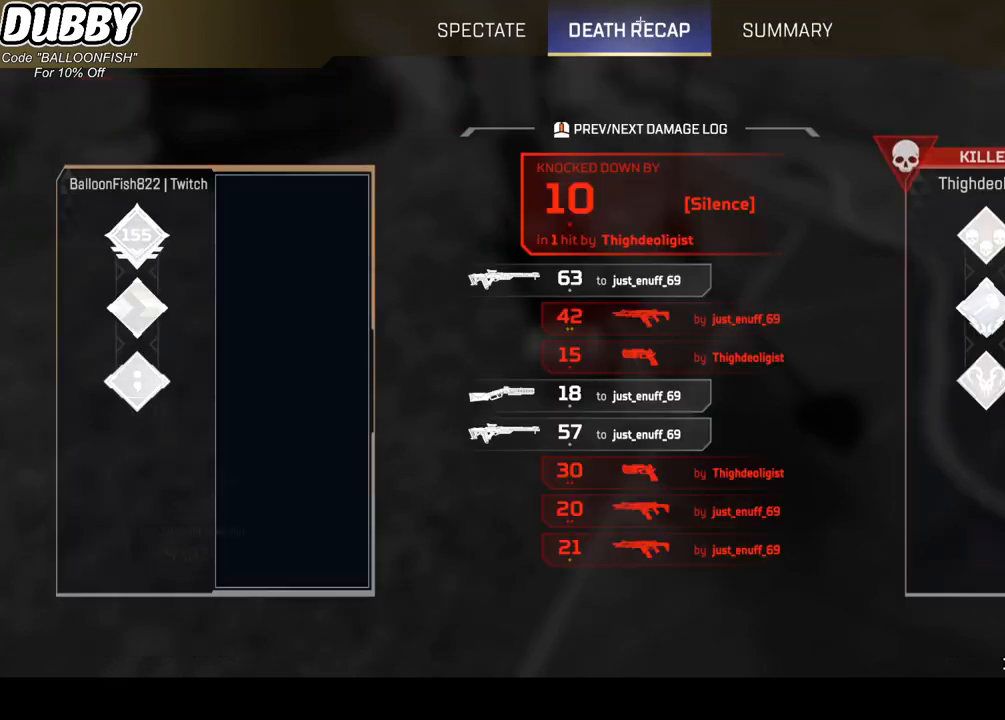
{"keys": [], "mouse": [], "events": []}
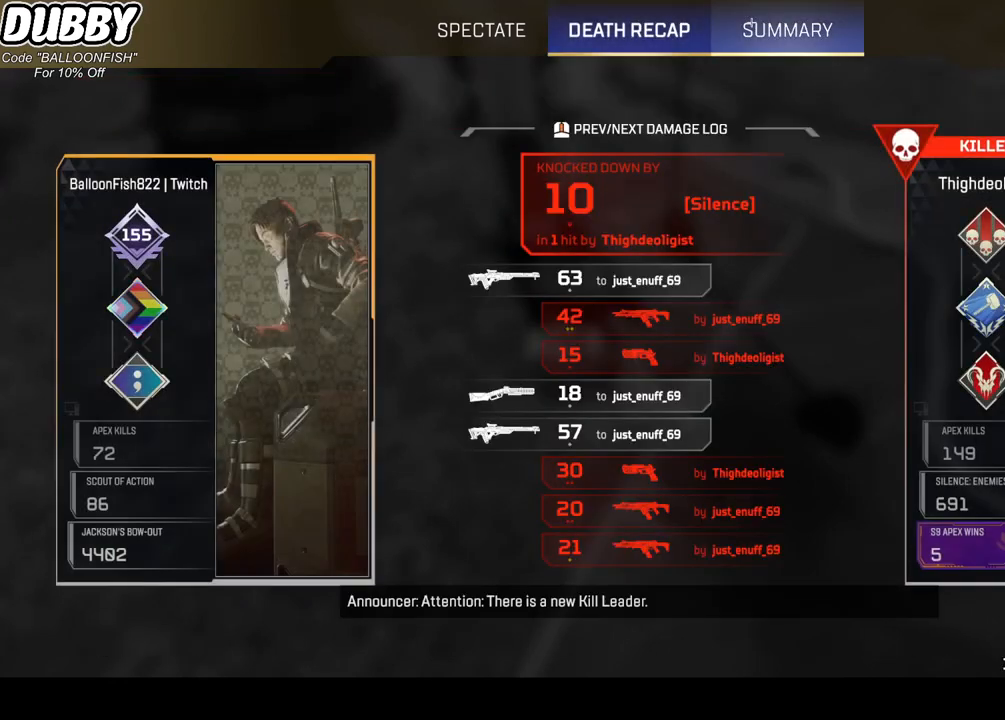
{"keys": [], "mouse": [], "events": []}
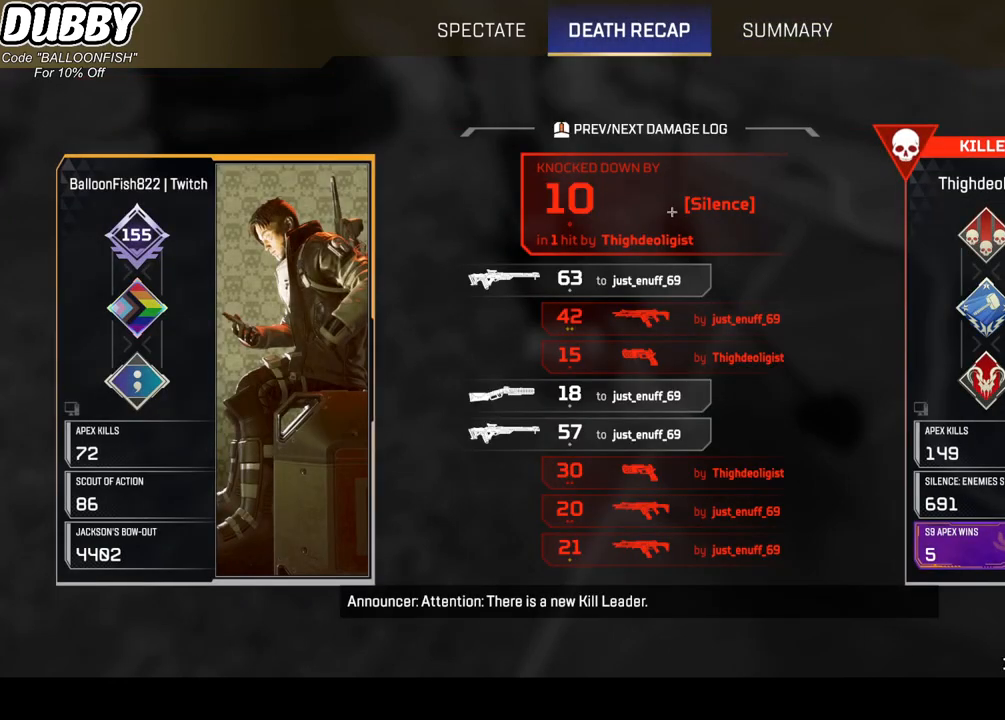
{"keys": [], "mouse": [], "events": []}
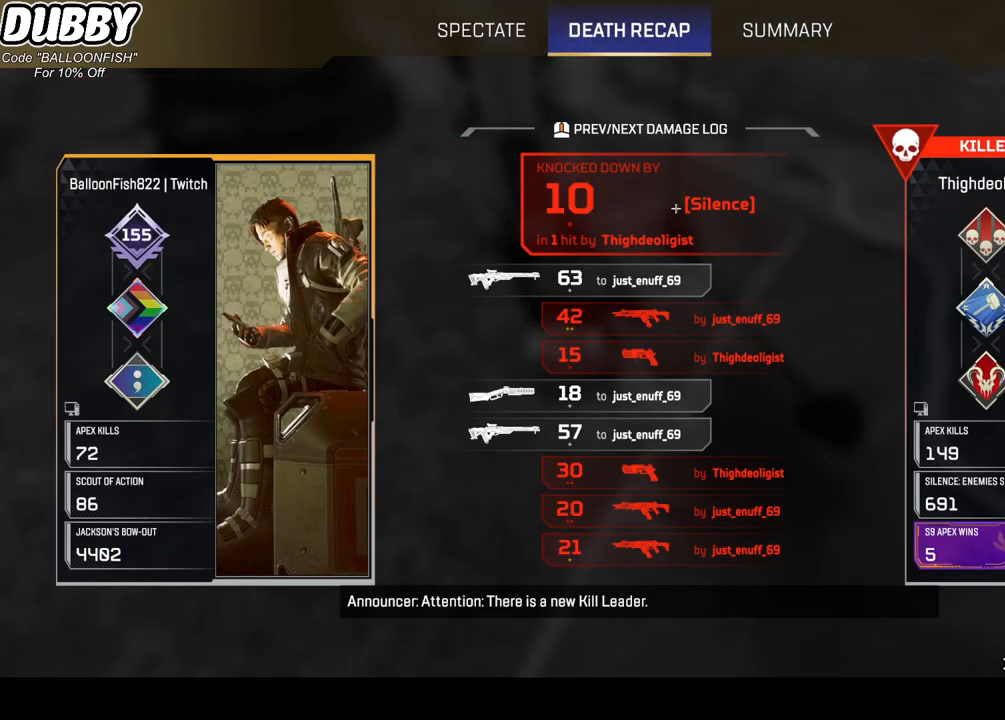
{"keys": [], "mouse": [], "events": []}
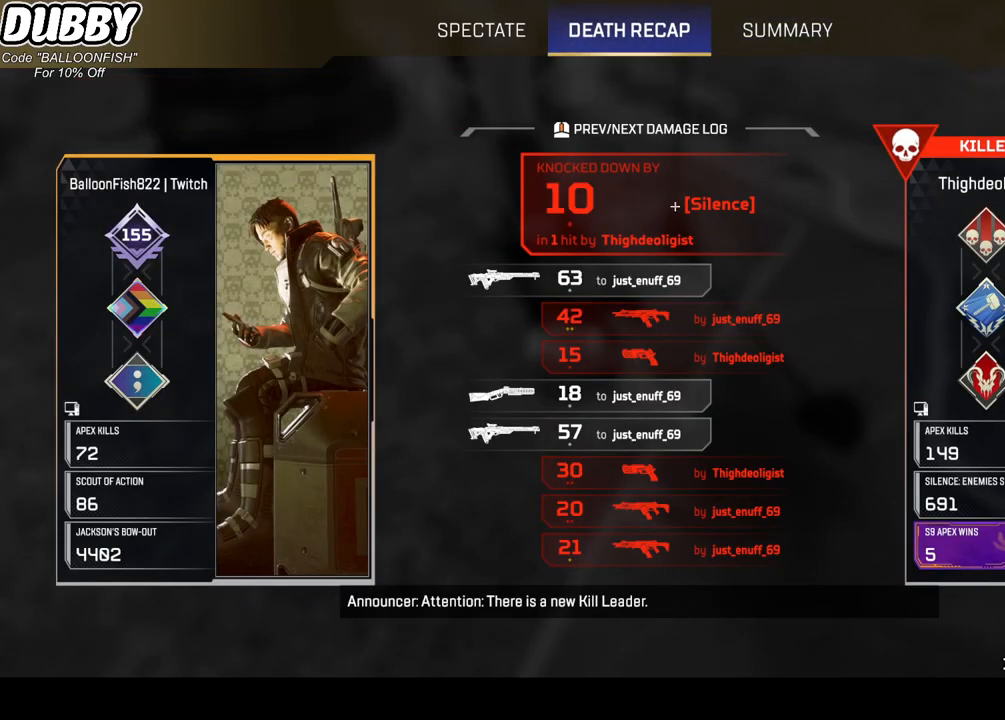
{"keys": [], "mouse": [], "events": []}
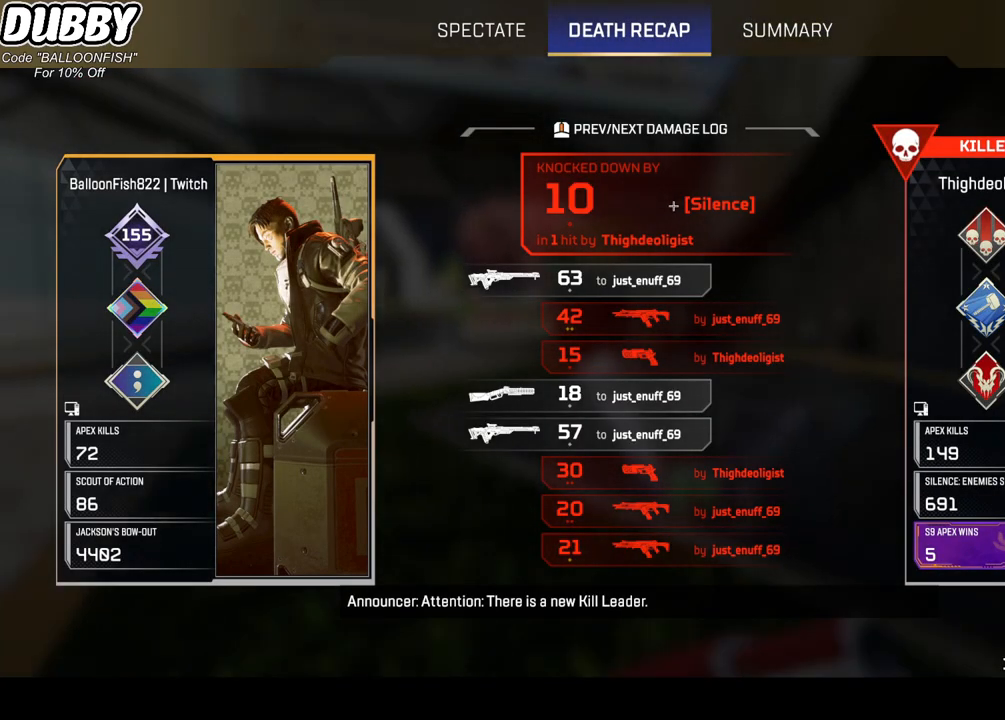
{"keys": [], "mouse": [], "events": []}
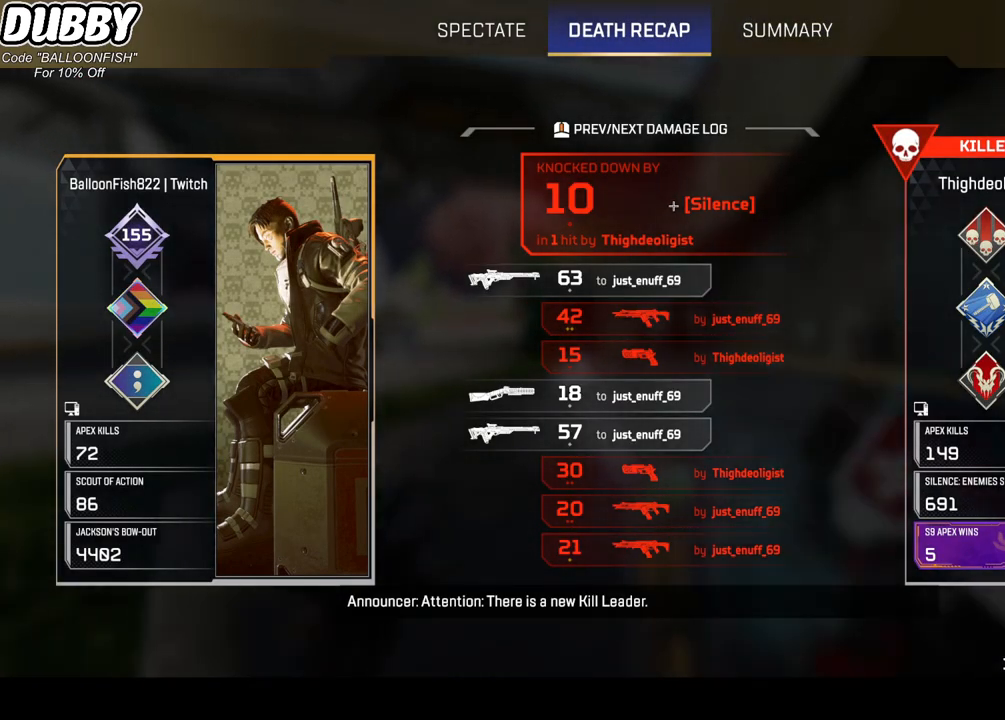
{"keys": [], "mouse": [], "events": []}
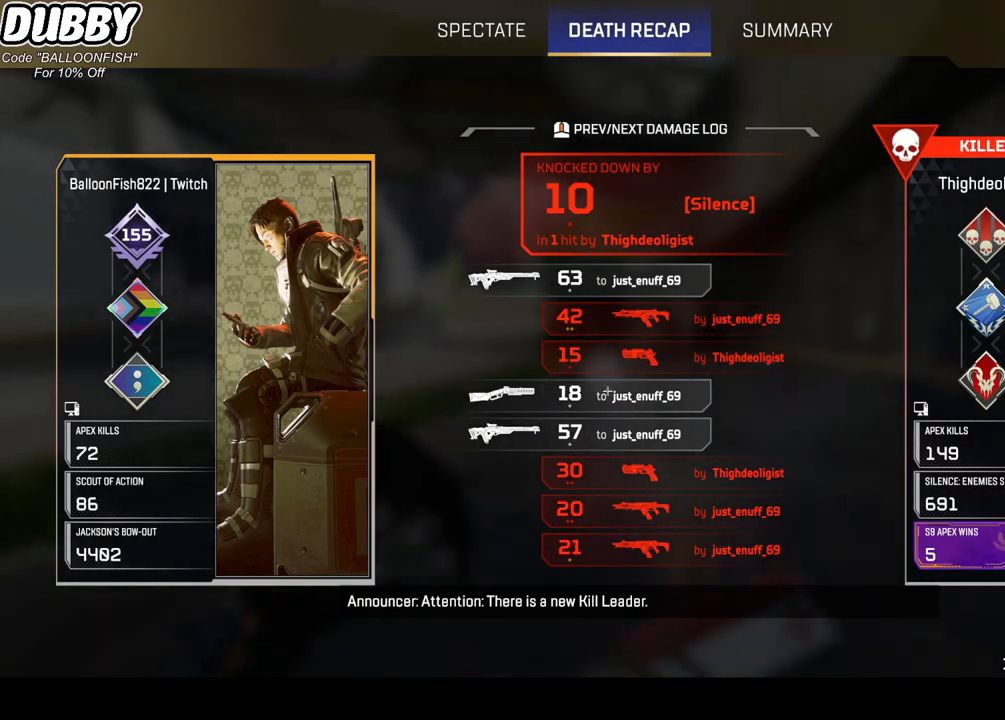
{"keys": [], "mouse": [], "events": [[434, "space", "down"], [501, "space", "up"]]}
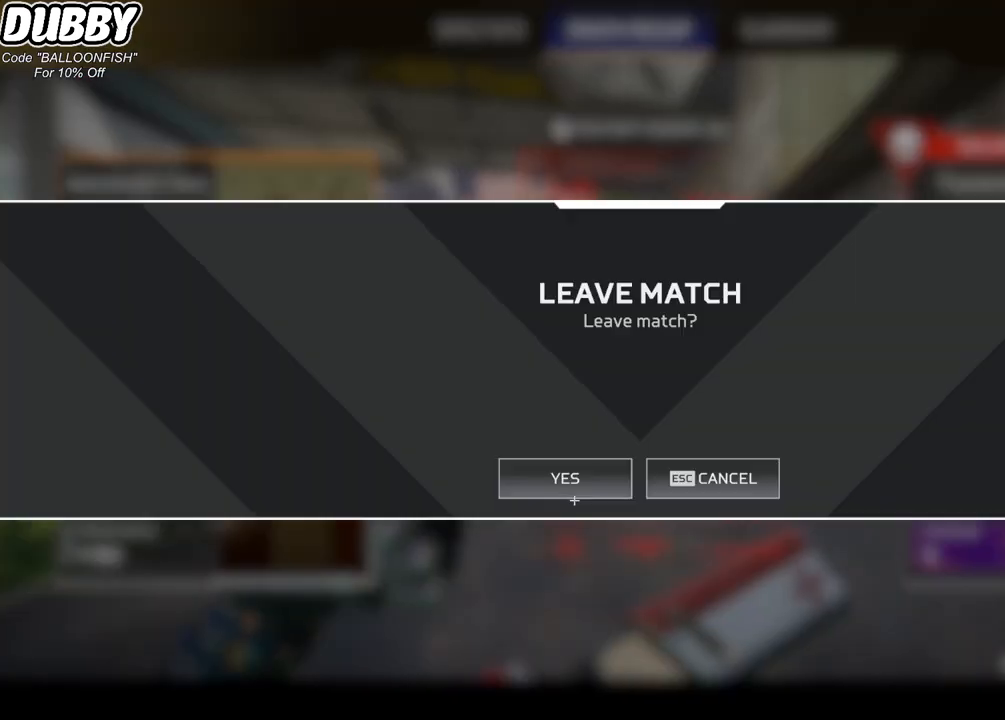
{"keys": [], "mouse": [], "events": [[234, "mouse_left", "down"], [267, "mouse_left", "up"]]}
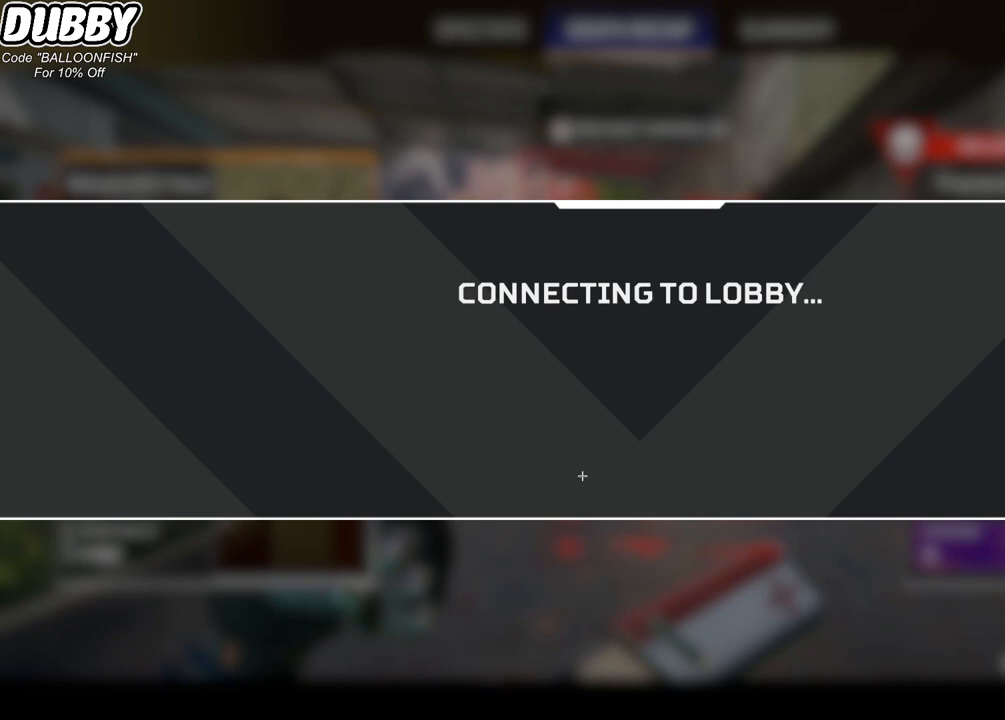
{"keys": [], "mouse": [], "events": []}
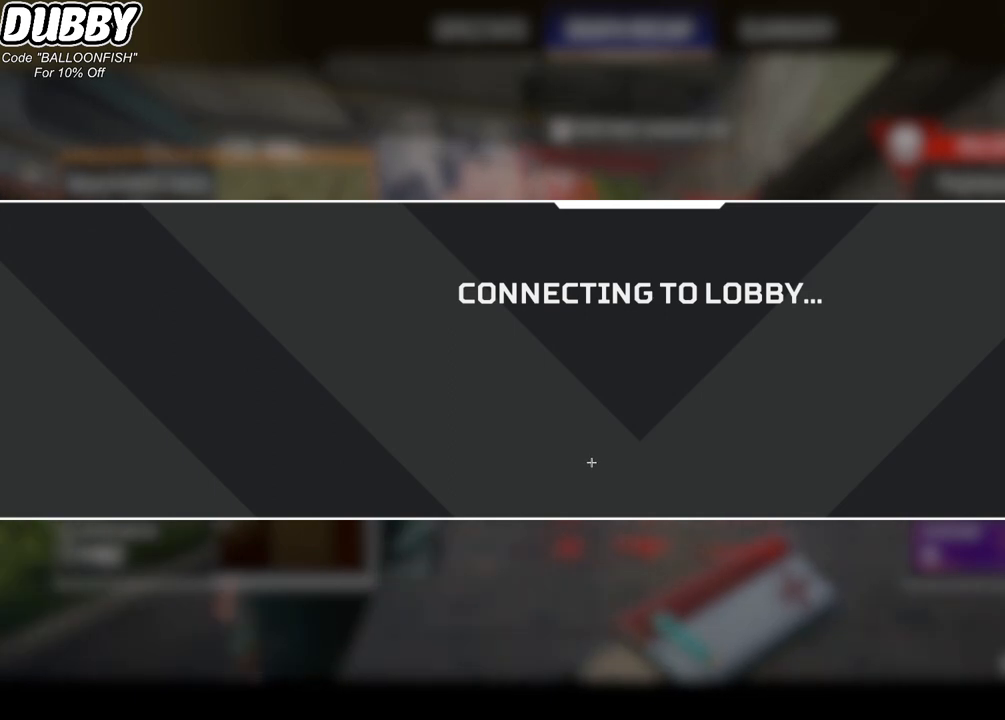
{"keys": [], "mouse": [], "events": []}
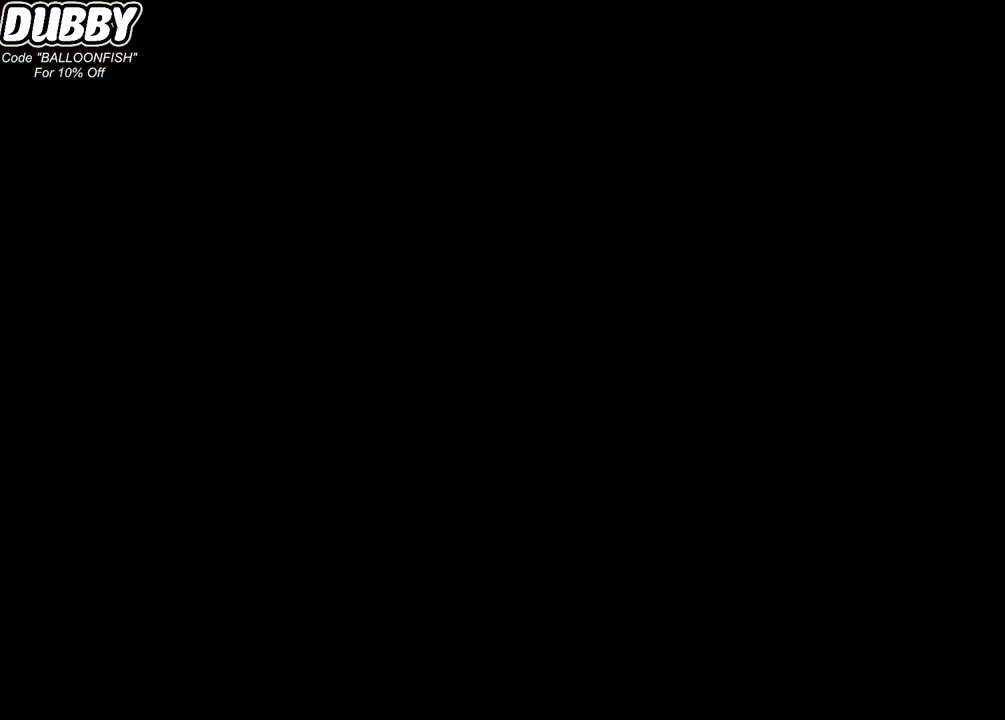
{"keys": [], "mouse": [], "events": [[467, "mouse_left", "down"], [500, "mouse_left", "up"]]}